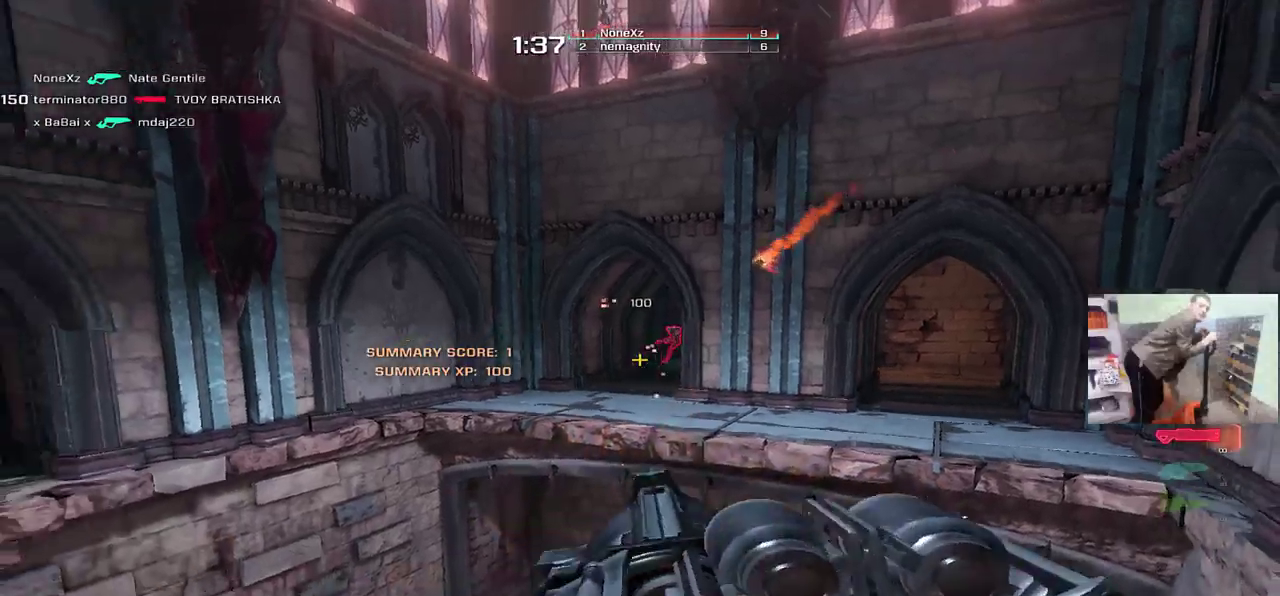
Gameplay with keyboard and mouse; each line is a JSON object with the keys and mouse buttons held at the frame after it. "events" lists presses ("down") and releases ("up") of "1", "2", "3", "4", "5", "a", "alt", "b", "c", "ctrl", "d", "e", "f", "g", "q", "r", "s", "shift", "space", "t", "tab", "v", "w", "x", "z", "mouse_left", "mouse_wheel", "mouse_right", "mouse_mb4" and "mouse_mb5" between this image and that frame as [ms after this image, input, new state], when the widget could be followed in between. "mouse_left", "mouse_wheel", "mouse_right", "mouse_mb4", "mouse_mb5" = the "left", "wheel", "right", "mb4", "mb5" buttons of the "mouse" list. No other keys are recorded. "wheel" means that the mouse wheel is clicked or scrolled. Mouse movement is not recorded.
{"keys": ["s"], "mouse": [], "events": [[183, "g", "down"], [183, "s", "down"], [267, "g", "up"], [317, "e", "down"], [417, "e", "up"]]}
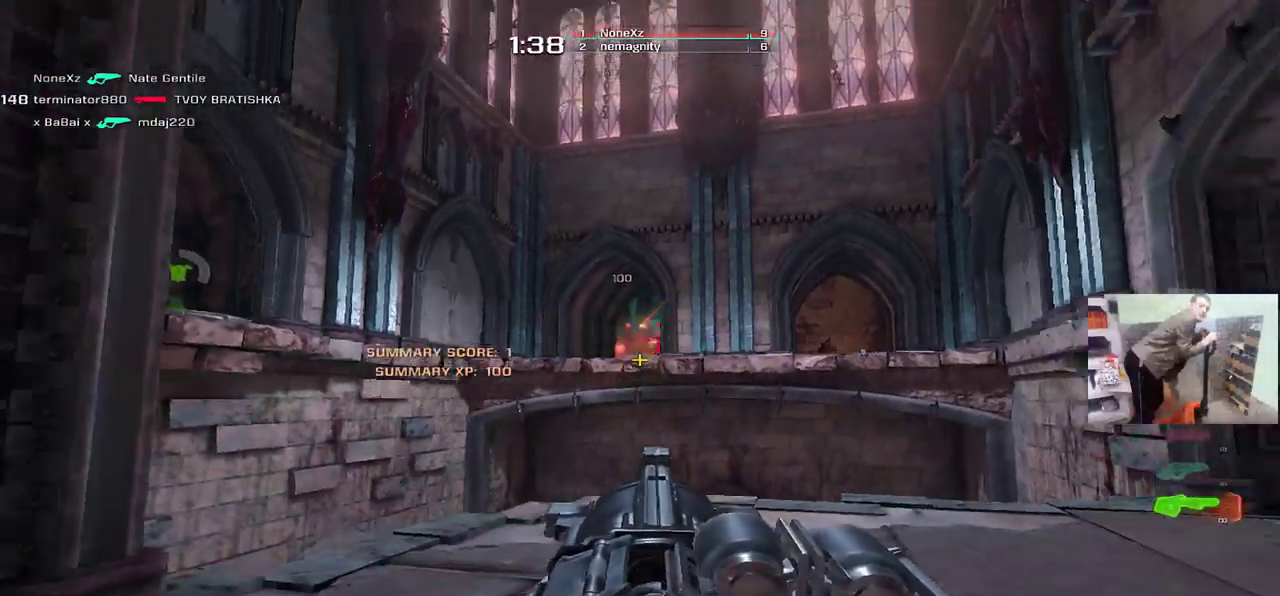
{"keys": [], "mouse": [], "events": [[200, "s", "up"], [317, "w", "down"], [383, "q", "down"], [417, "w", "up"], [467, "q", "up"]]}
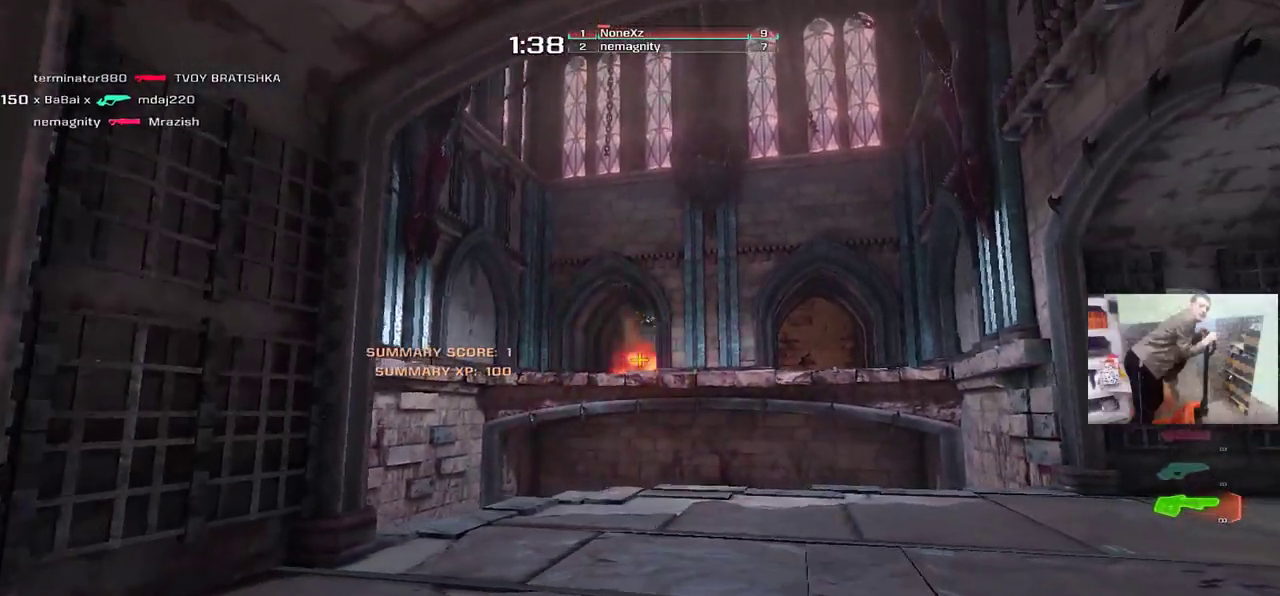
{"keys": [], "mouse": [], "events": [[100, "w", "down"], [283, "w", "up"]]}
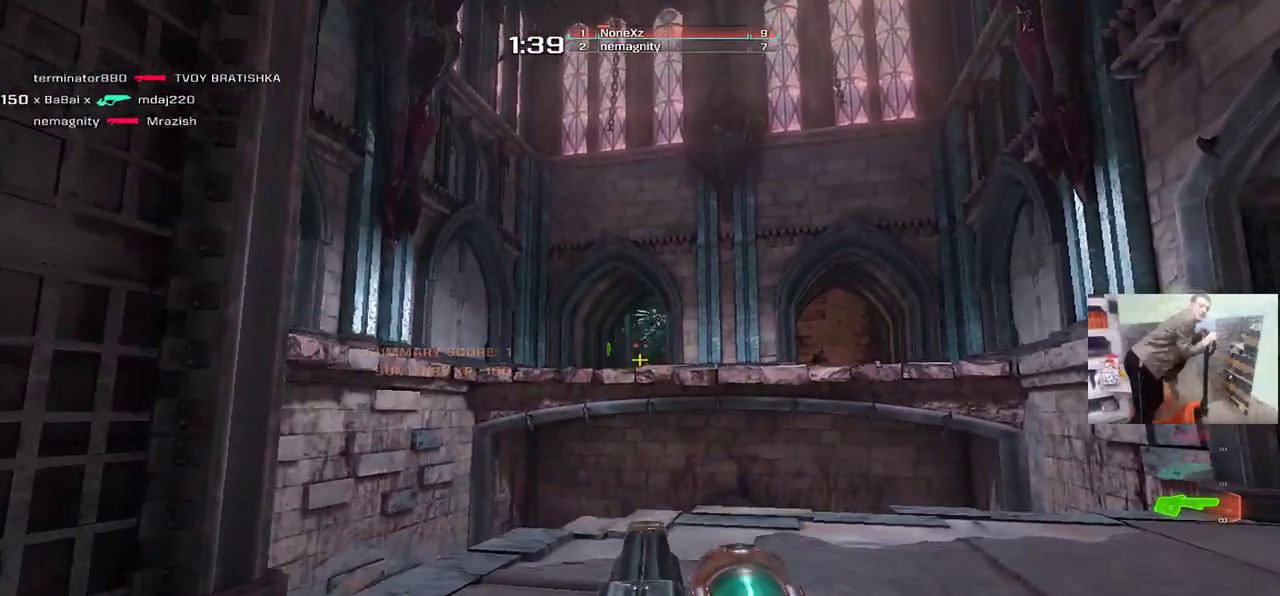
{"keys": [], "mouse": [], "events": [[50, "w", "down"], [133, "w", "up"], [350, "s", "down"], [450, "s", "up"]]}
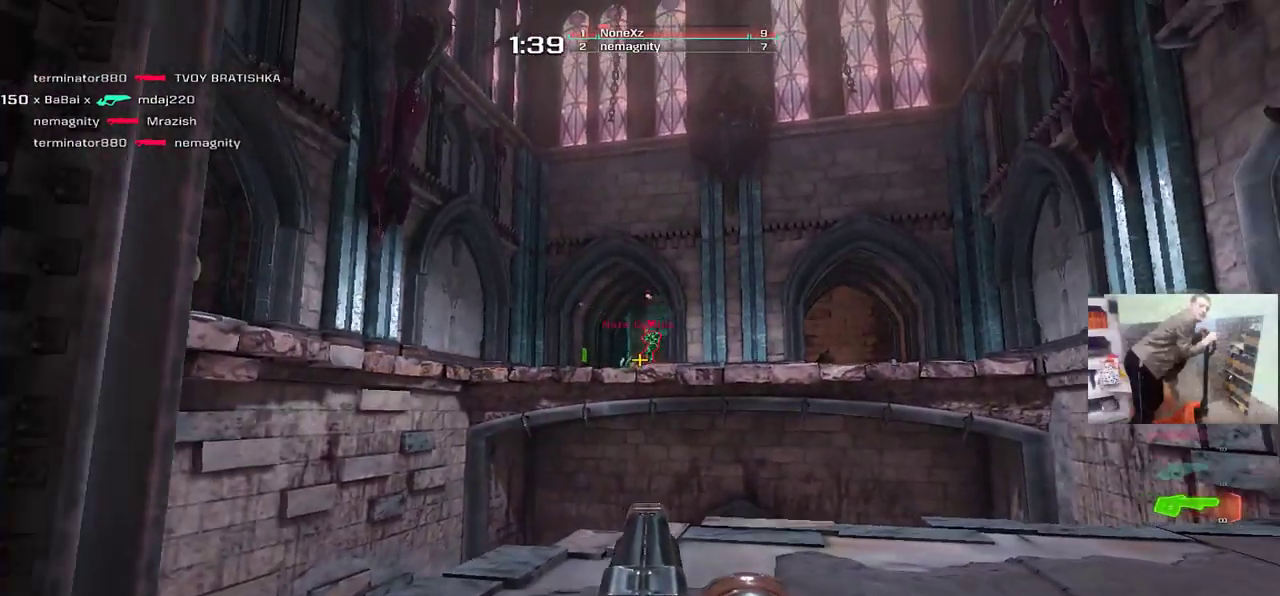
{"keys": ["q", "s"], "mouse": [], "events": [[67, "mouse_left", "down"], [117, "w", "down"], [133, "mouse_left", "up"], [200, "w", "up"], [350, "s", "down"], [400, "q", "down"]]}
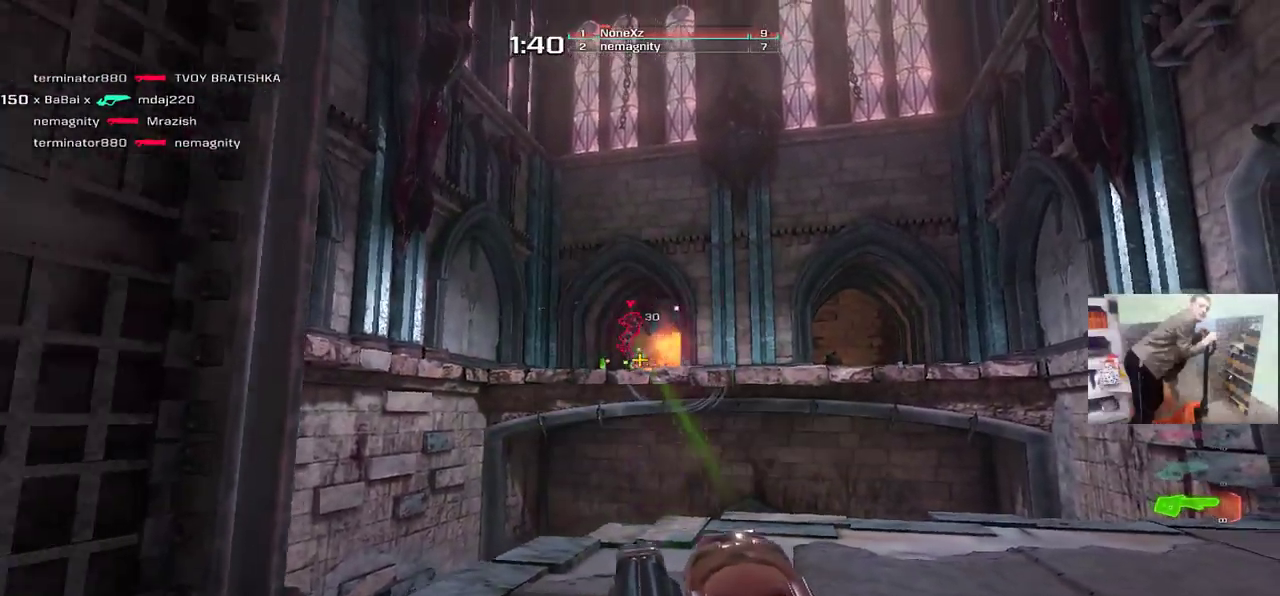
{"keys": ["q", "s"], "mouse": [], "events": [[267, "q", "up"], [283, "e", "down"], [383, "e", "up"], [383, "q", "down"]]}
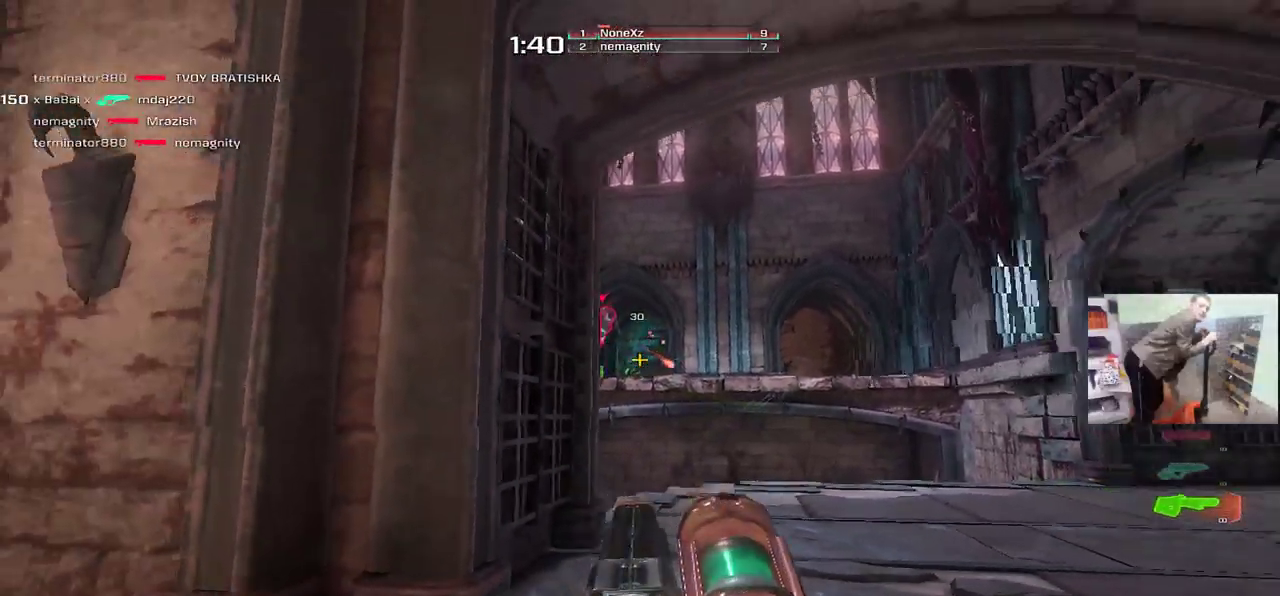
{"keys": ["e", "s"], "mouse": [], "events": [[100, "e", "down"], [100, "q", "up"], [200, "s", "up"], [300, "s", "down"], [317, "e", "up"], [433, "e", "down"]]}
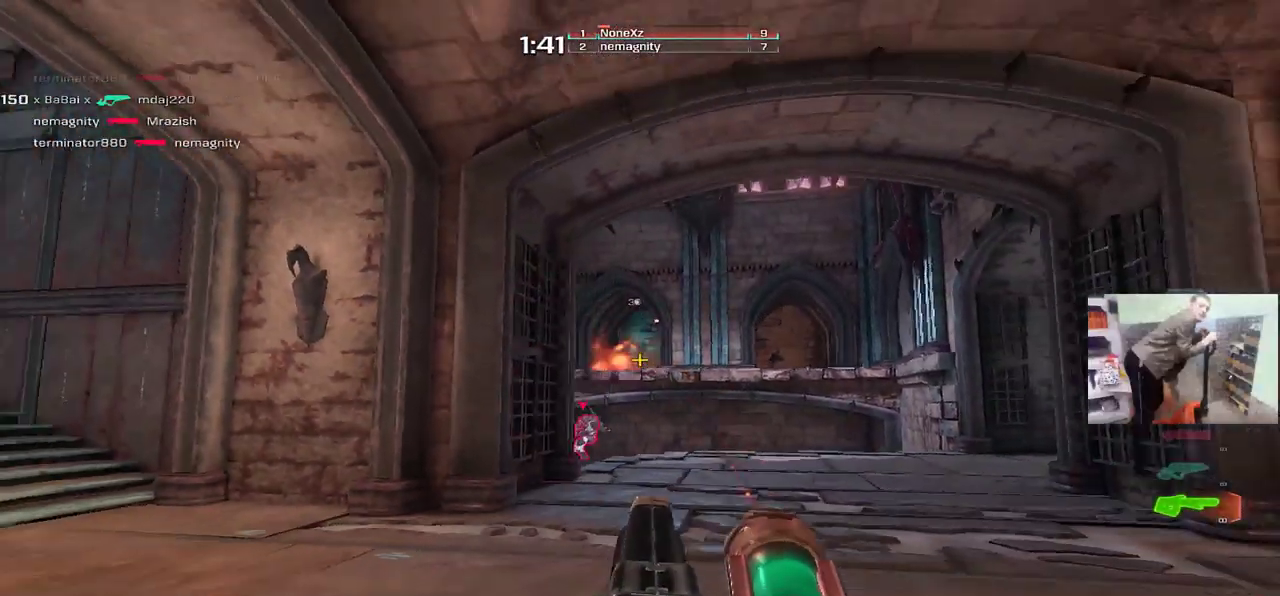
{"keys": ["w"], "mouse": [], "events": [[17, "s", "up"], [67, "e", "up"], [117, "q", "down"], [200, "q", "up"], [350, "q", "down"], [350, "w", "down"], [483, "q", "up"]]}
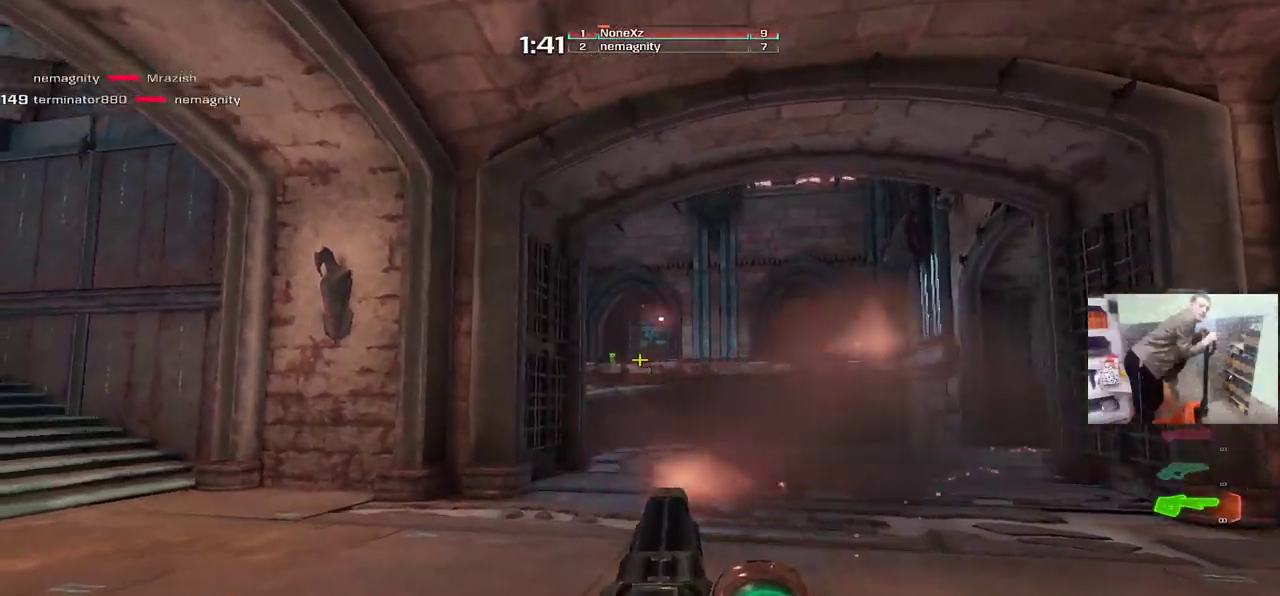
{"keys": ["e"], "mouse": ["left"], "events": [[50, "a", "down"], [100, "e", "down"], [100, "mouse_right", "down"], [117, "a", "up"], [183, "mouse_right", "up"], [217, "e", "up"], [300, "e", "down"], [317, "w", "up"], [367, "mouse_left", "down"]]}
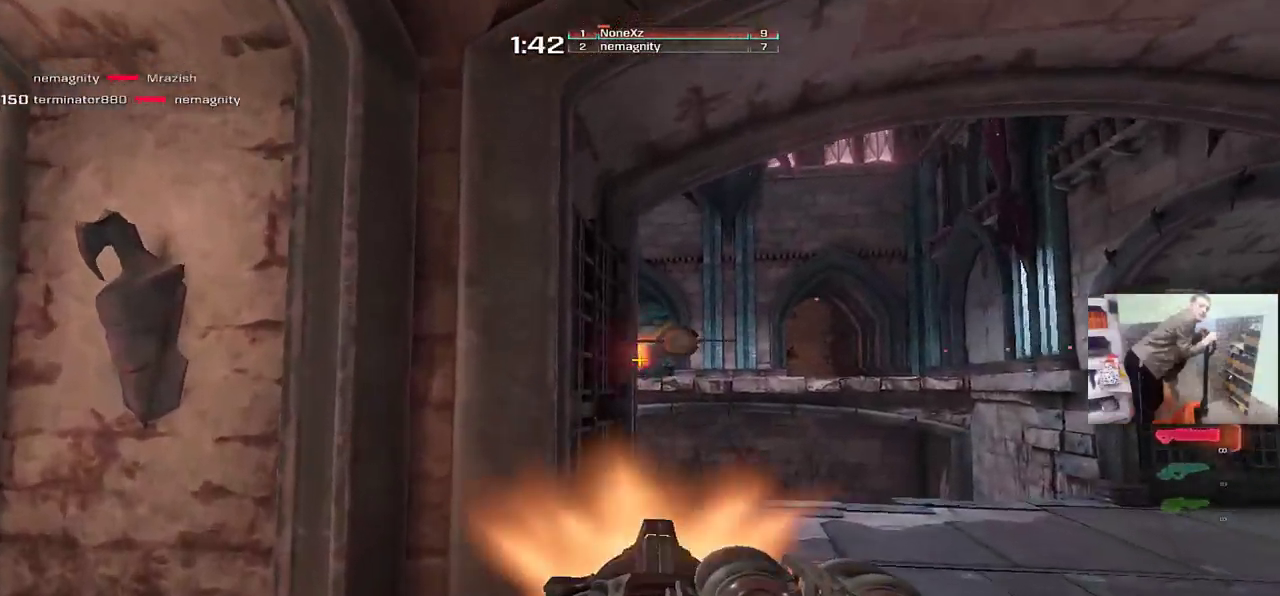
{"keys": [], "mouse": [], "events": [[67, "mouse_left", "up"], [133, "s", "down"], [250, "g", "down"], [333, "g", "up"], [367, "e", "up"], [450, "q", "down"], [500, "q", "up"], [500, "s", "up"]]}
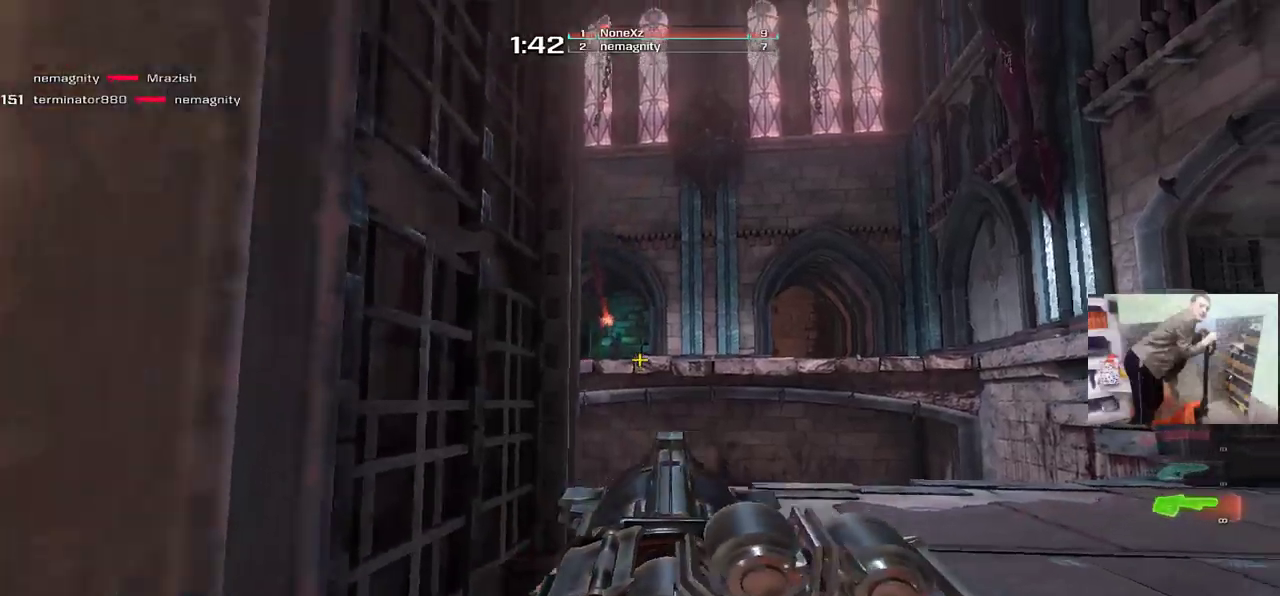
{"keys": ["w"], "mouse": [], "events": [[17, "e", "down"], [117, "e", "up"], [133, "w", "down"], [300, "q", "down"], [400, "q", "up"]]}
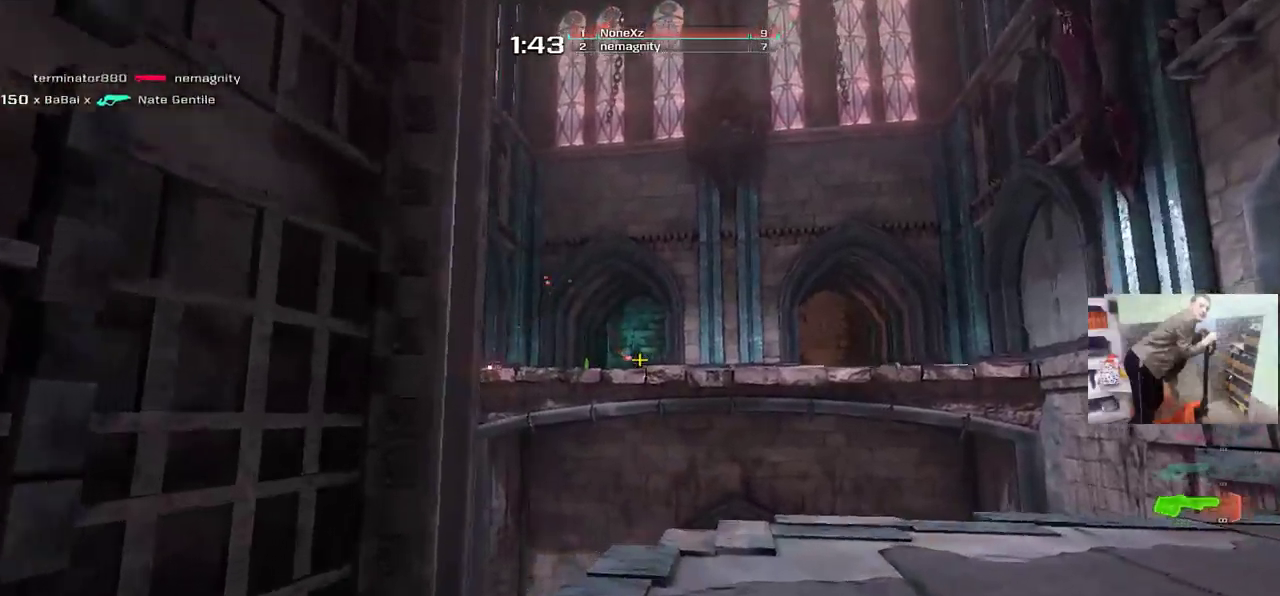
{"keys": ["a", "q"], "mouse": [], "events": [[50, "e", "down"], [150, "e", "up"], [300, "q", "down"], [350, "w", "up"], [500, "a", "down"]]}
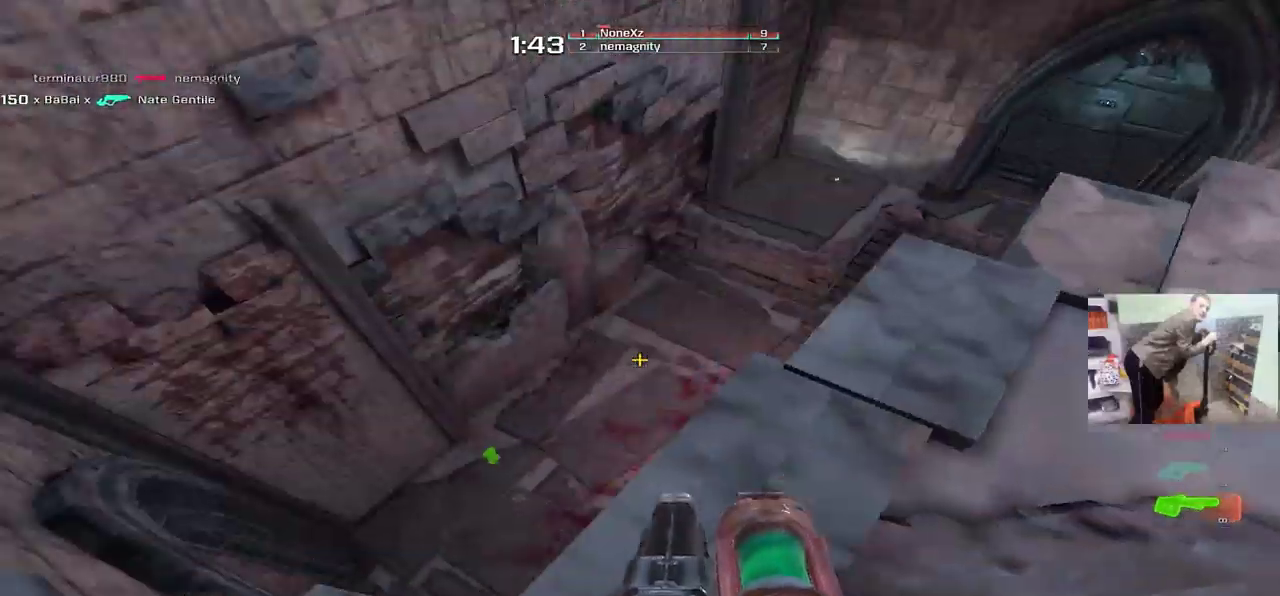
{"keys": ["q"], "mouse": [], "events": [[33, "q", "up"], [83, "a", "up"], [167, "s", "down"], [233, "e", "down"], [400, "q", "down"], [433, "e", "up"], [433, "s", "up"]]}
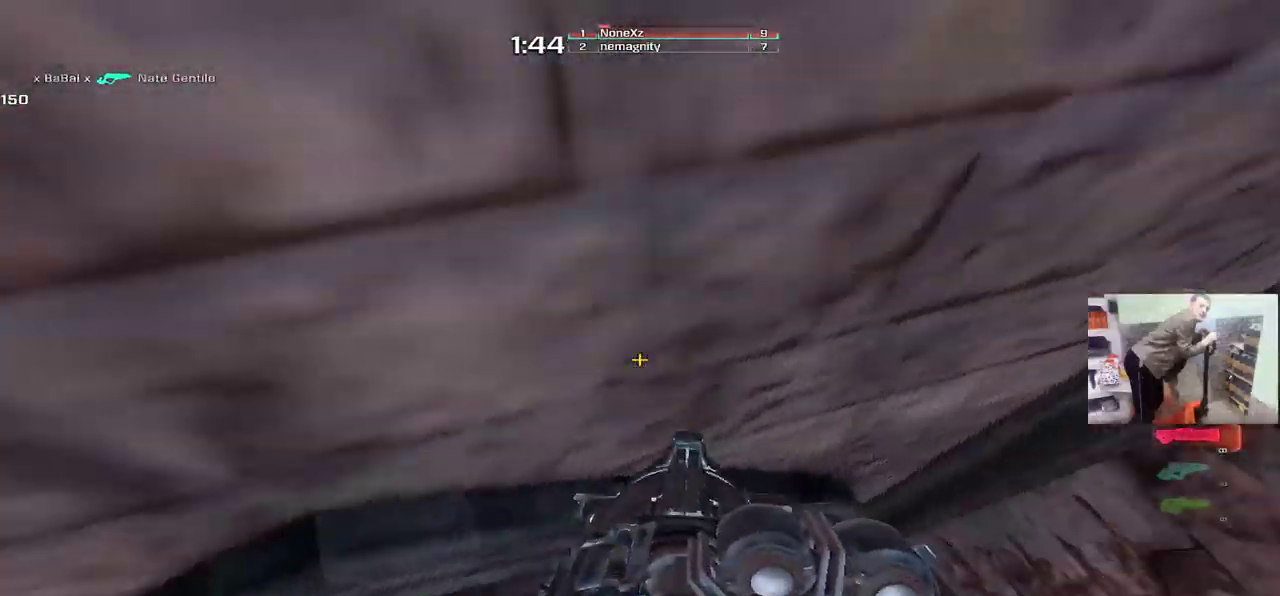
{"keys": ["q", "w"], "mouse": [], "events": [[117, "w", "down"], [233, "q", "up"], [367, "q", "down"]]}
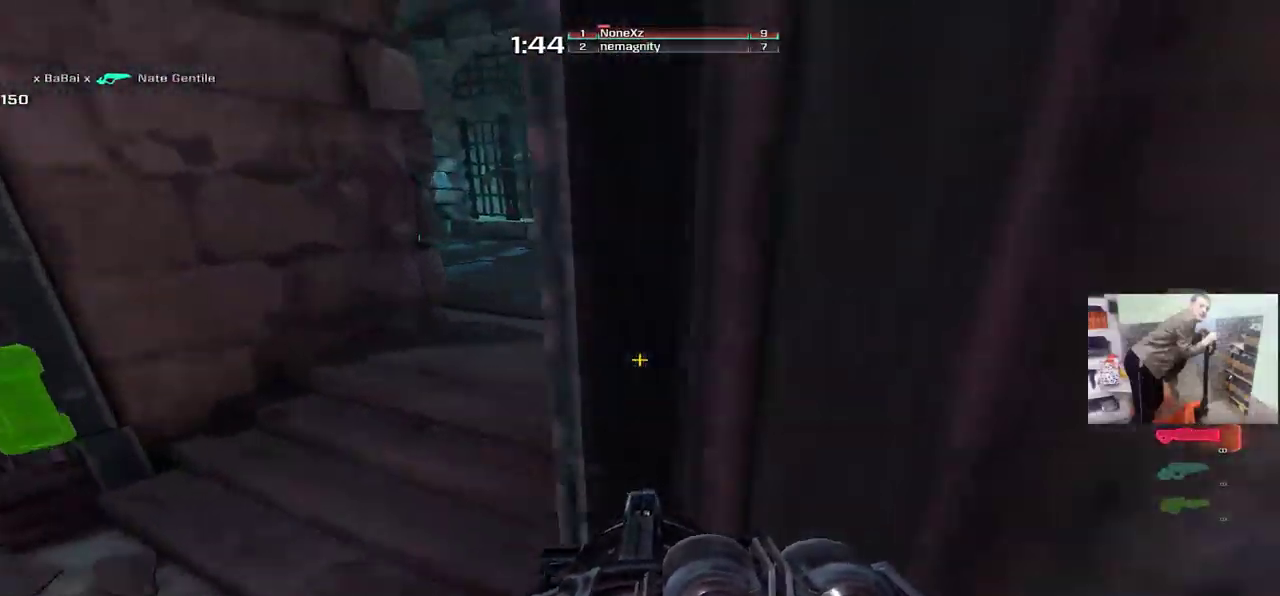
{"keys": ["w"], "mouse": [], "events": [[250, "q", "up"], [367, "e", "down"], [450, "e", "up"]]}
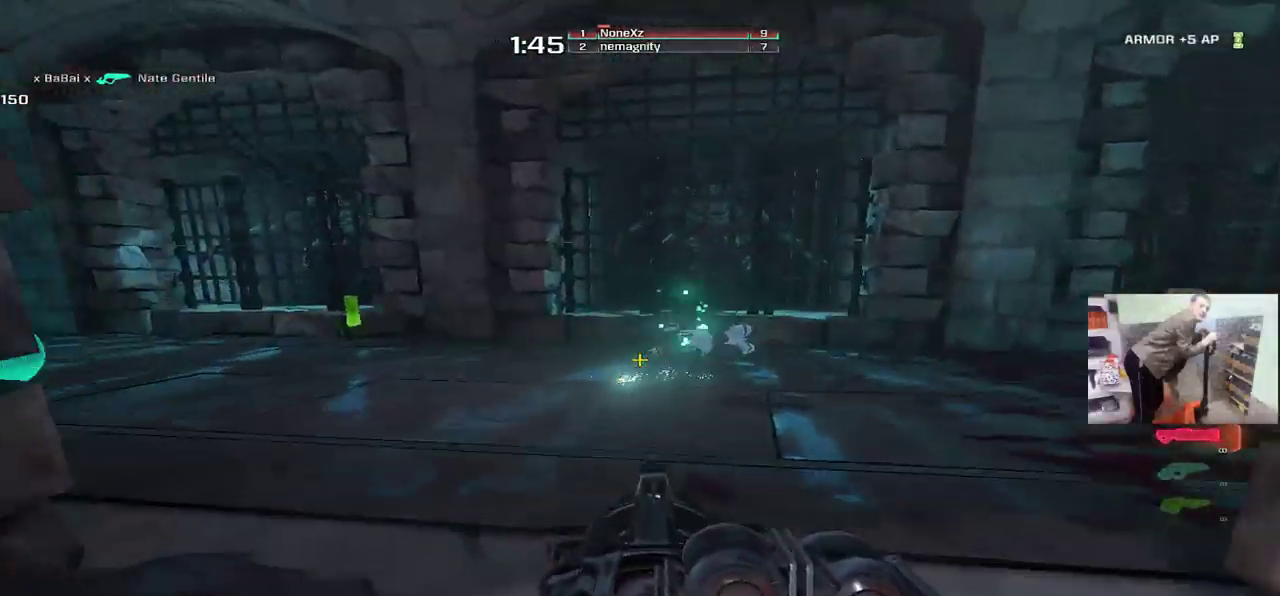
{"keys": ["q", "w"], "mouse": [], "events": [[83, "e", "down"], [133, "w", "up"], [233, "s", "down"], [267, "e", "up"], [300, "q", "down"], [317, "s", "up"], [433, "w", "down"]]}
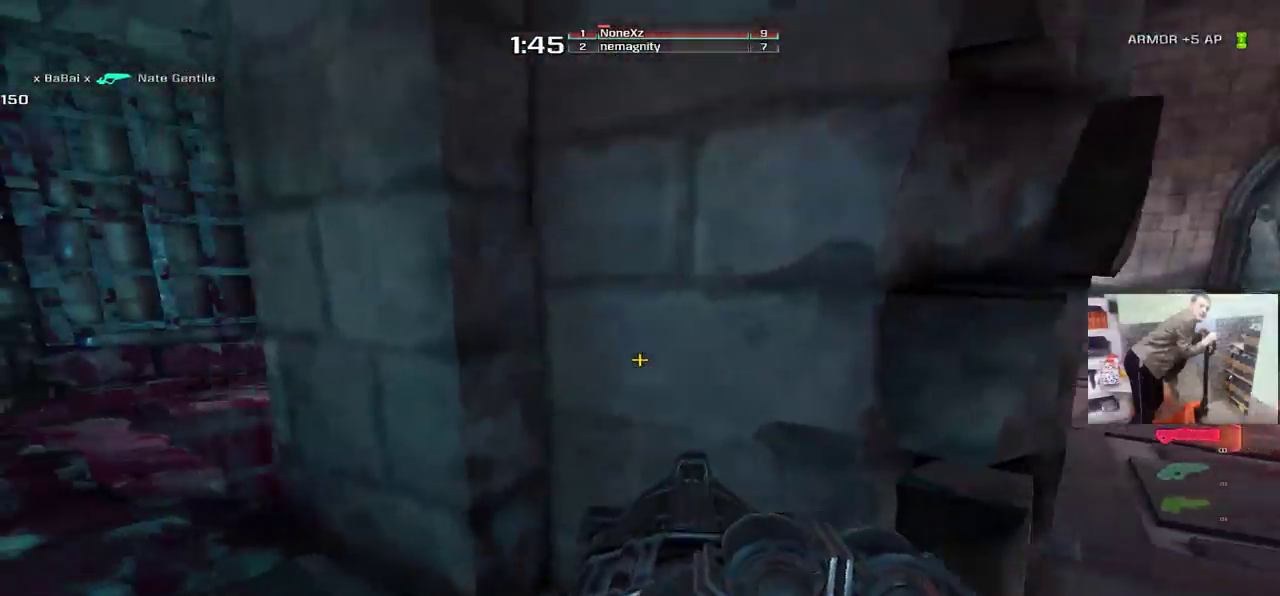
{"keys": ["e", "w"], "mouse": [], "events": [[17, "q", "up"], [100, "q", "down"], [350, "q", "up"], [483, "e", "down"]]}
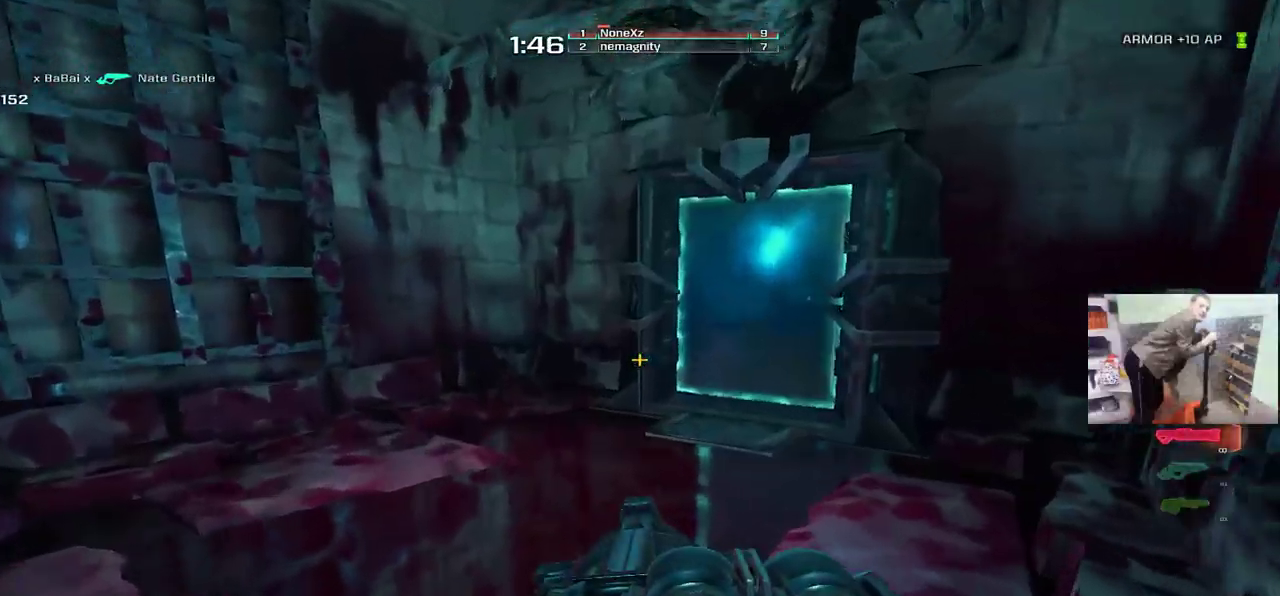
{"keys": ["s"], "mouse": [], "events": [[167, "e", "up"], [300, "w", "up"], [500, "s", "down"]]}
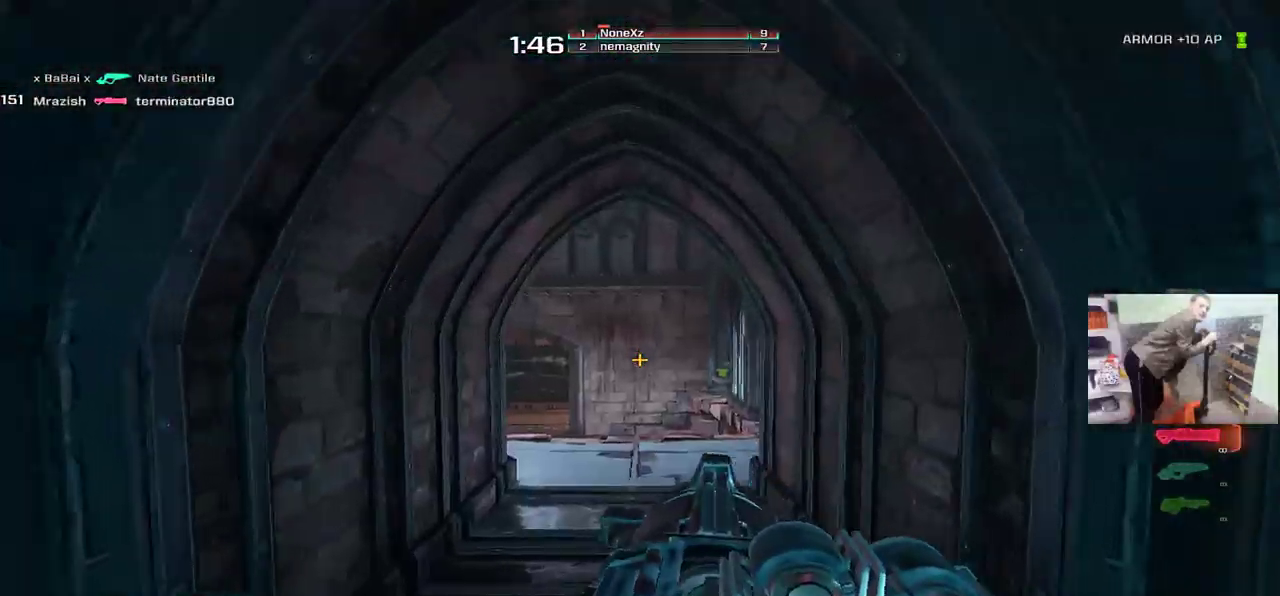
{"keys": [], "mouse": ["left"], "events": [[83, "e", "down"], [100, "s", "up"], [200, "w", "down"], [450, "mouse_left", "down"], [483, "w", "up"], [500, "e", "up"]]}
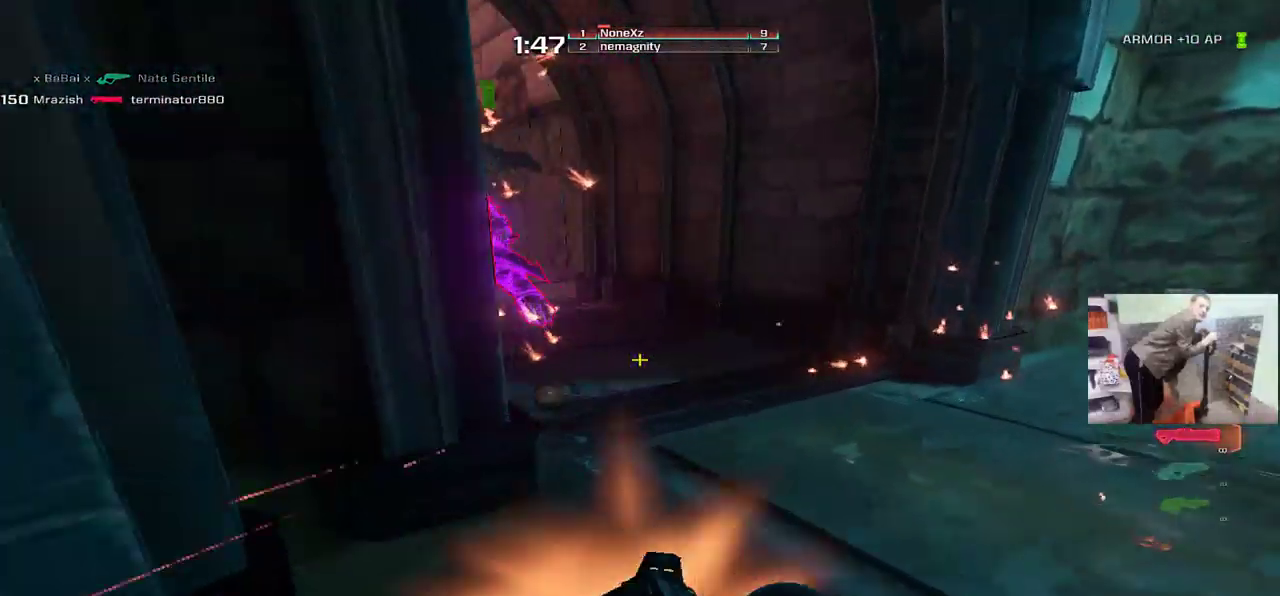
{"keys": ["w"], "mouse": [], "events": [[33, "mouse_left", "up"], [83, "w", "down"], [150, "e", "down"], [267, "e", "up"], [400, "mouse_right", "down"], [483, "mouse_right", "up"]]}
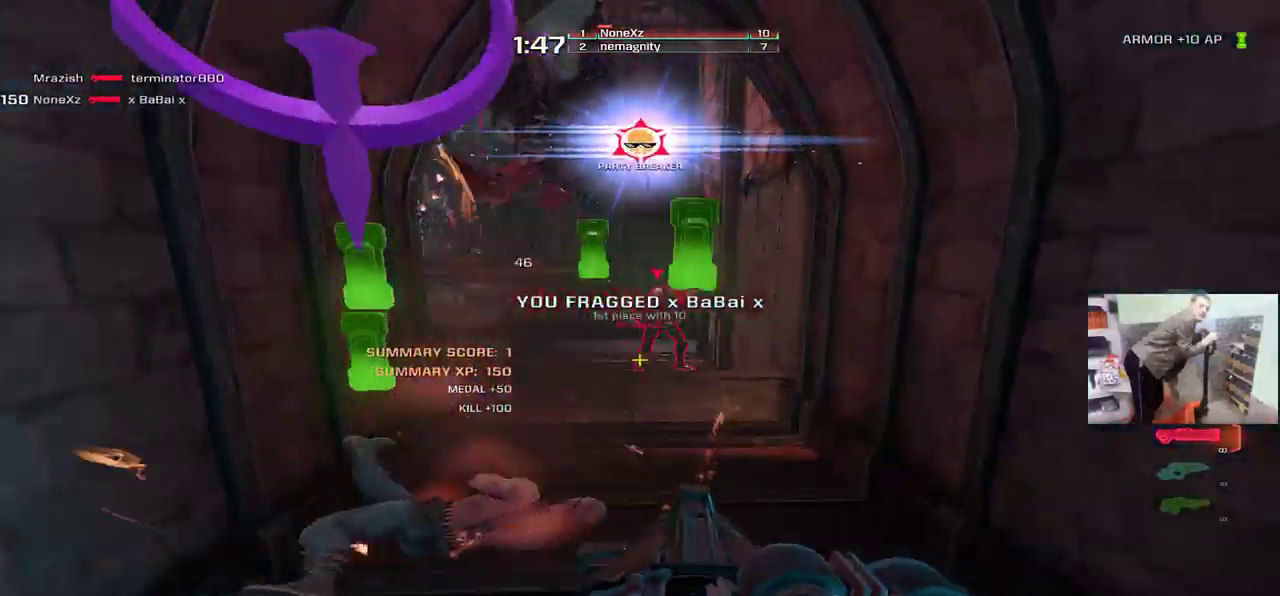
{"keys": ["q"], "mouse": [], "events": [[83, "q", "down"], [183, "f", "down"], [233, "w", "up"], [267, "f", "up"], [300, "w", "down"], [383, "w", "up"]]}
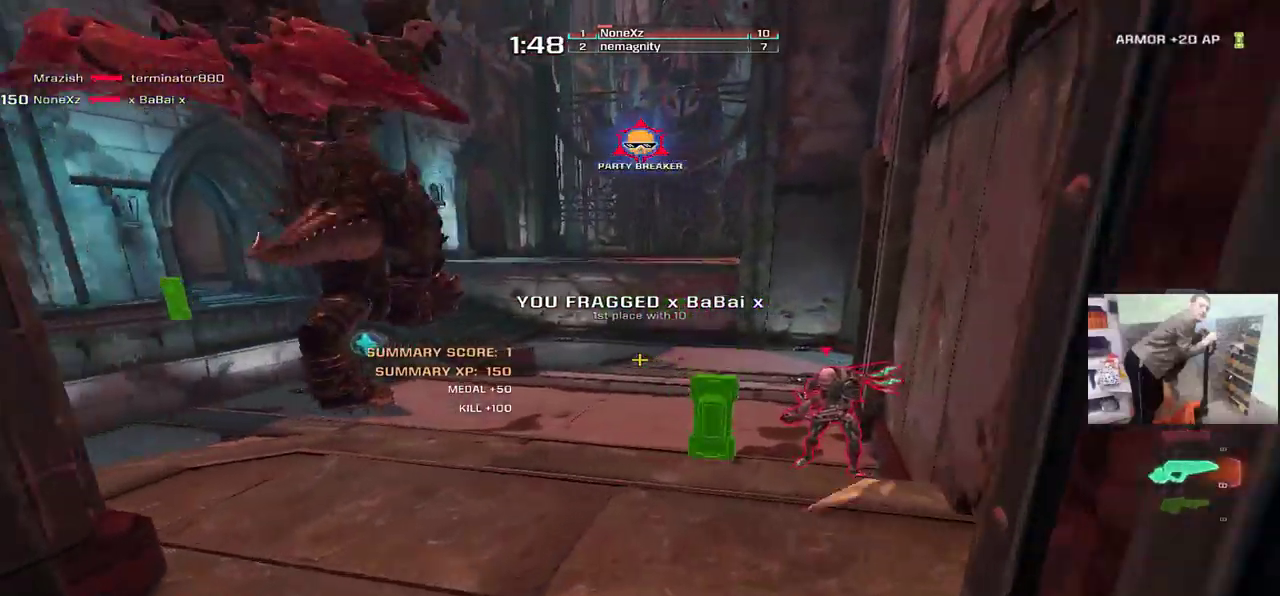
{"keys": ["s"], "mouse": ["left"], "events": [[17, "w", "down"], [33, "q", "up"], [100, "e", "down"], [133, "w", "up"], [283, "mouse_left", "down"], [300, "q", "down"], [317, "e", "up"], [317, "s", "down"], [400, "q", "up"]]}
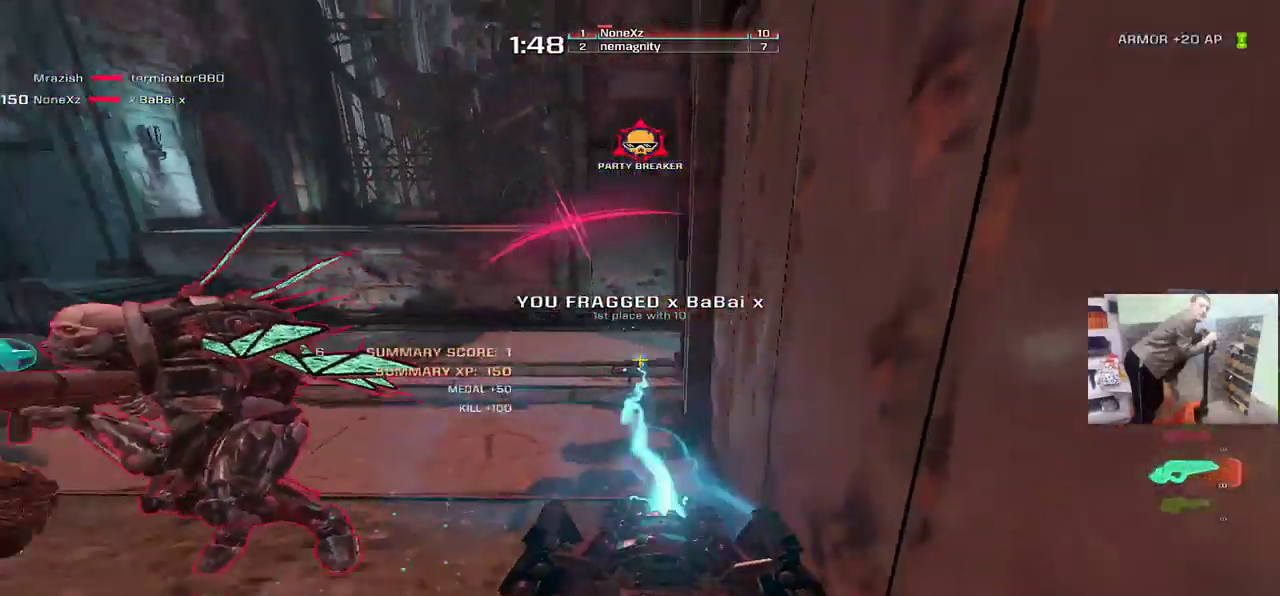
{"keys": ["q"], "mouse": ["left"], "events": [[17, "q", "down"], [67, "s", "up"]]}
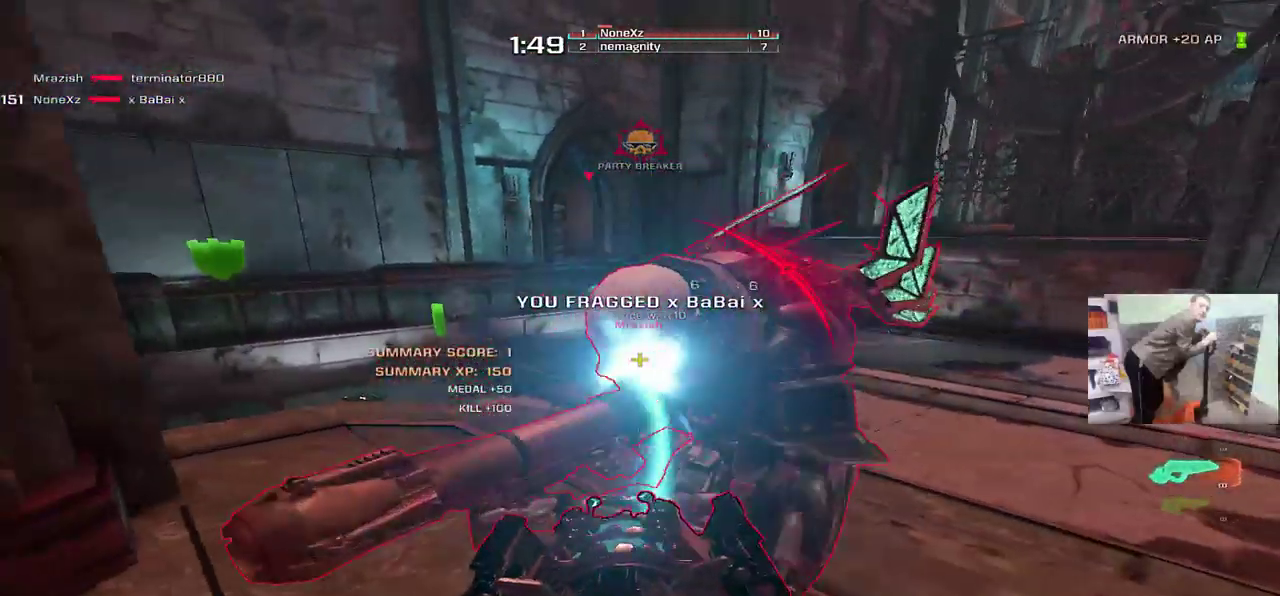
{"keys": ["e", "s"], "mouse": ["left"], "events": [[133, "s", "down"], [283, "q", "up"], [333, "e", "down"]]}
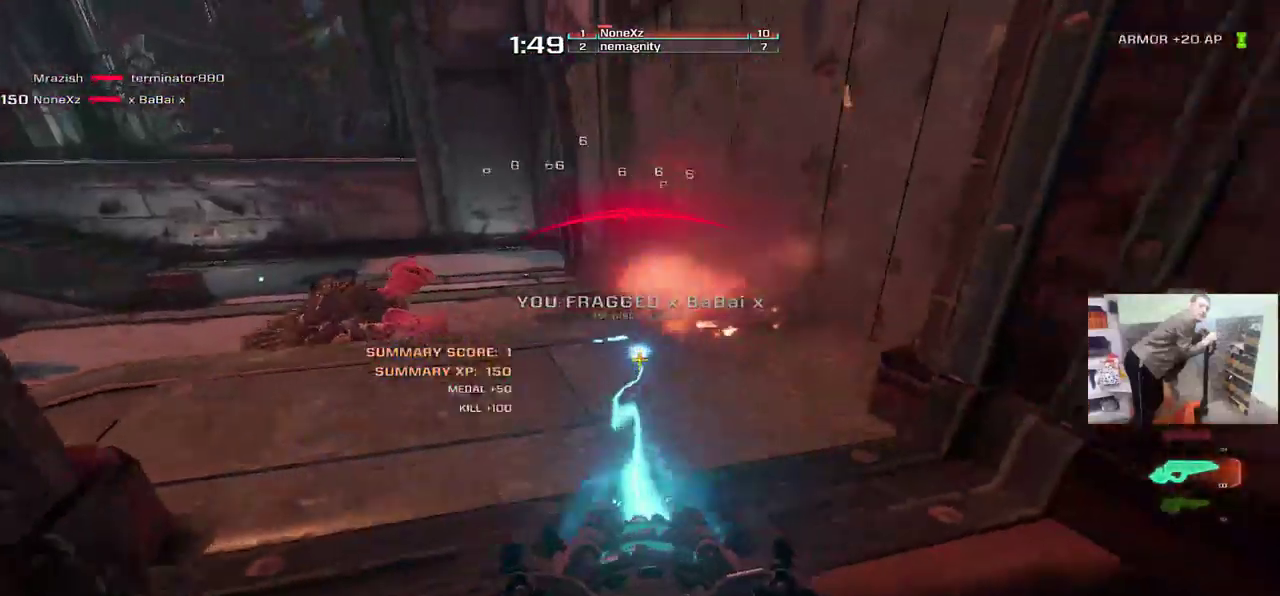
{"keys": ["e", "s"], "mouse": ["left"], "events": [[83, "e", "up"], [117, "q", "down"], [167, "s", "up"], [367, "q", "up"], [367, "s", "down"], [400, "e", "down"]]}
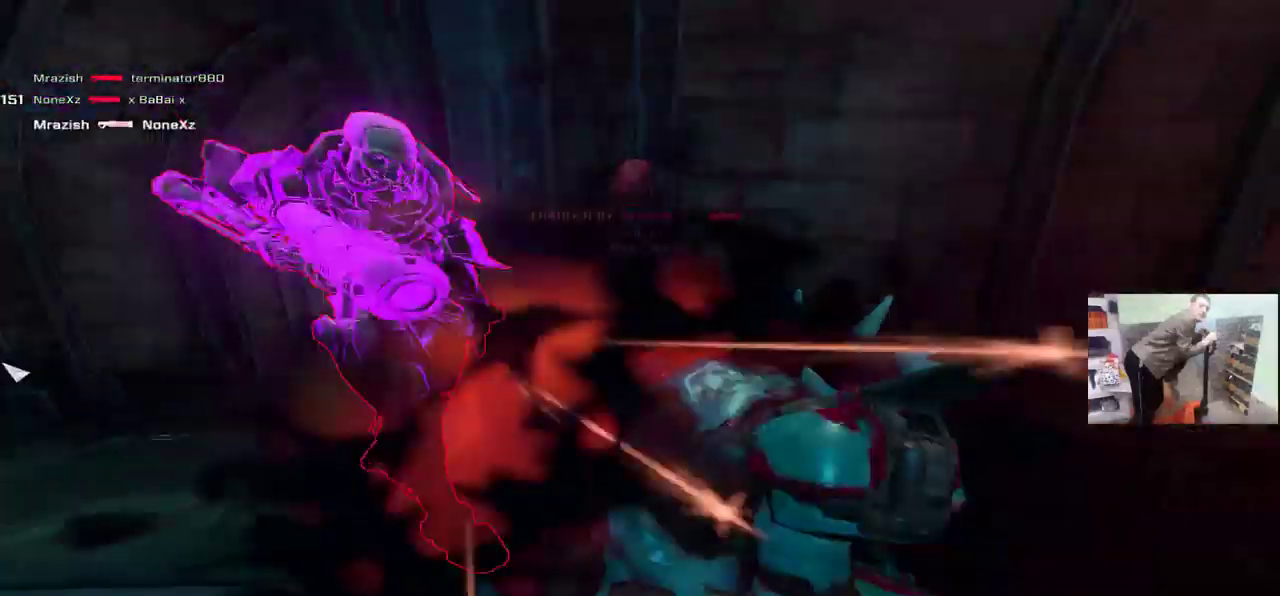
{"keys": ["w"], "mouse": [], "events": [[217, "s", "up"], [233, "mouse_left", "up"], [250, "e", "up"], [350, "w", "down"]]}
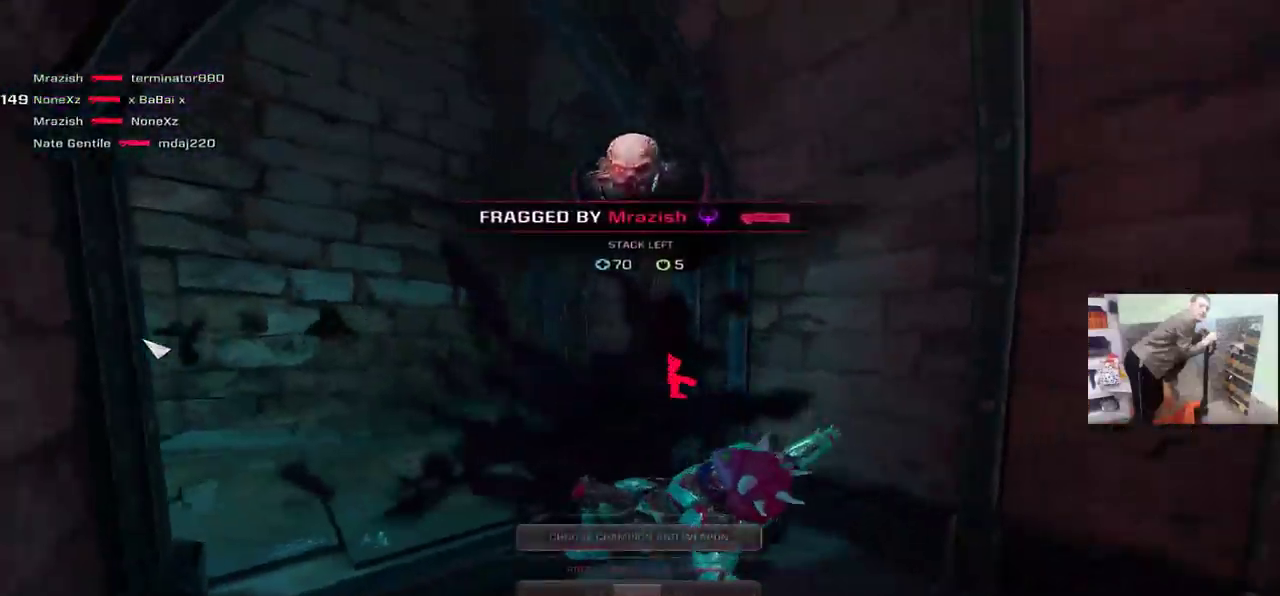
{"keys": ["w"], "mouse": [], "events": []}
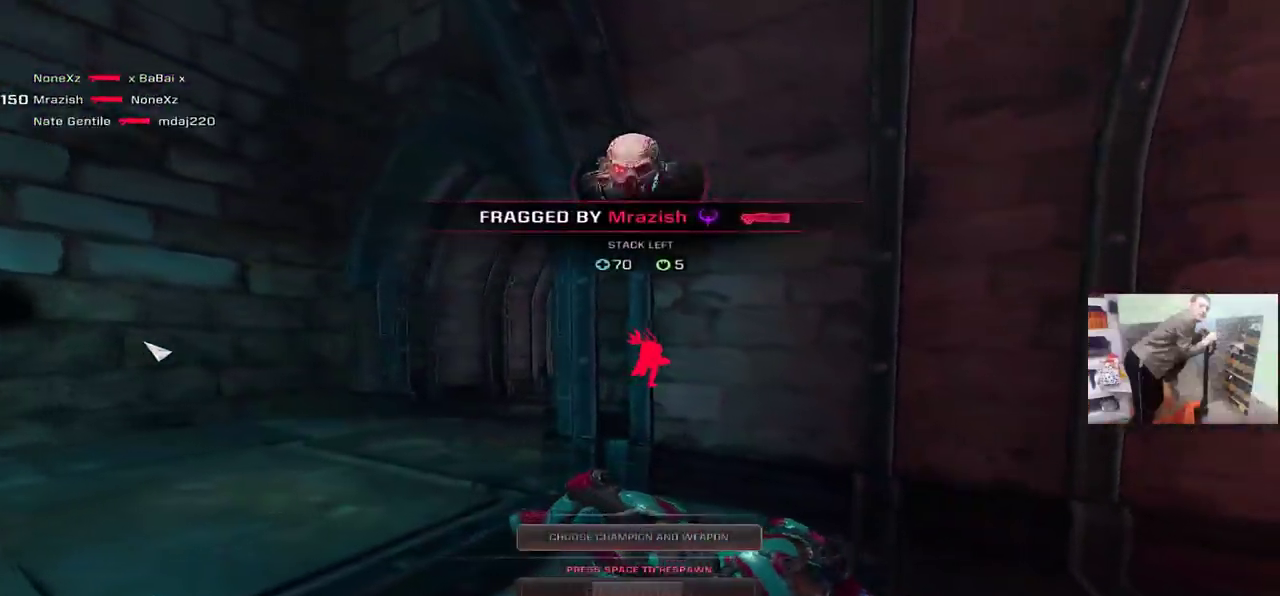
{"keys": ["w"], "mouse": [], "events": [[200, "space", "down"], [267, "space", "up"], [383, "space", "down"], [450, "space", "up"]]}
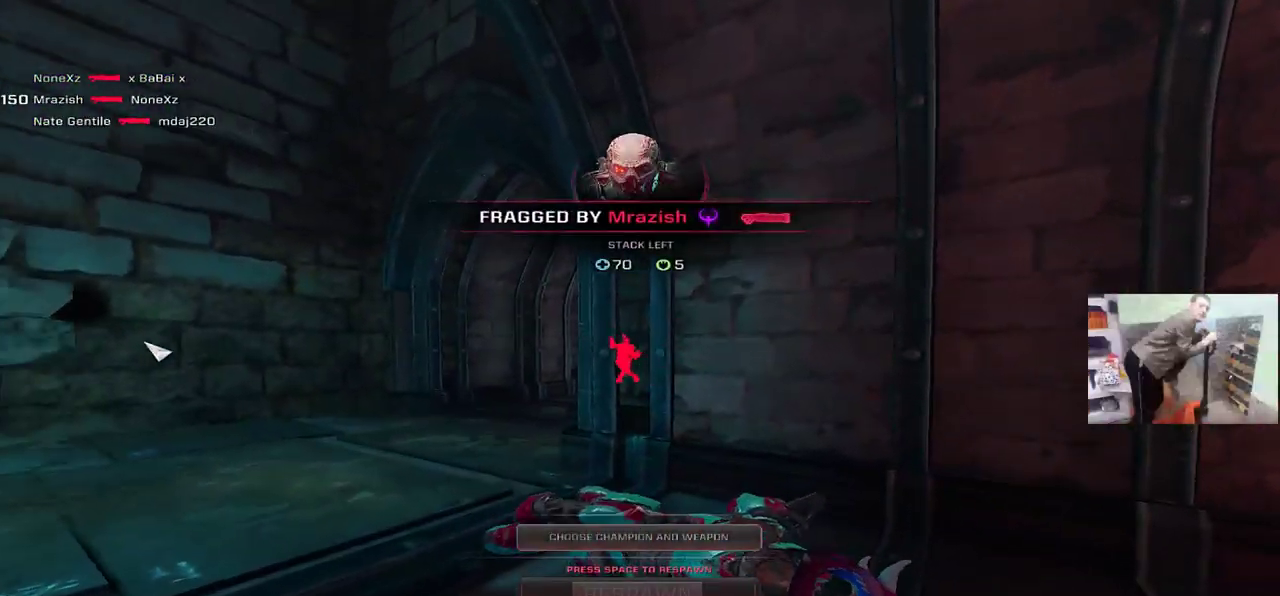
{"keys": ["w"], "mouse": [], "events": [[67, "space", "down"], [117, "space", "up"], [233, "space", "down"], [283, "space", "up"], [417, "space", "down"], [467, "space", "up"]]}
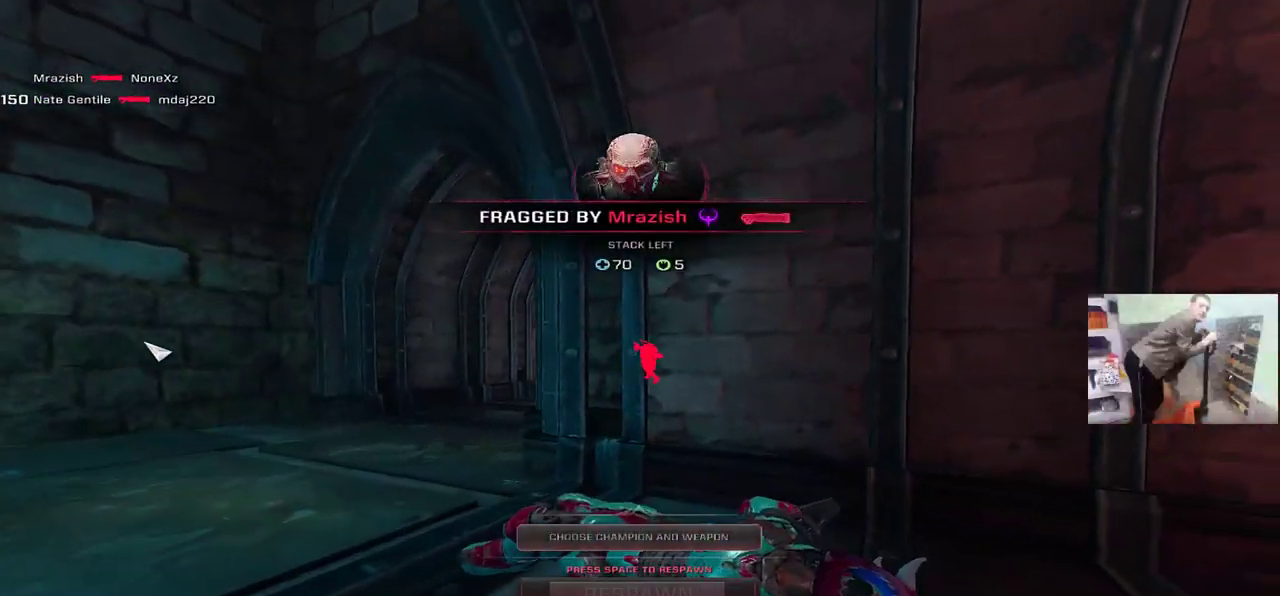
{"keys": ["space", "w"], "mouse": [], "events": [[83, "space", "down"], [183, "space", "up"], [267, "space", "down"], [350, "space", "up"], [467, "space", "down"]]}